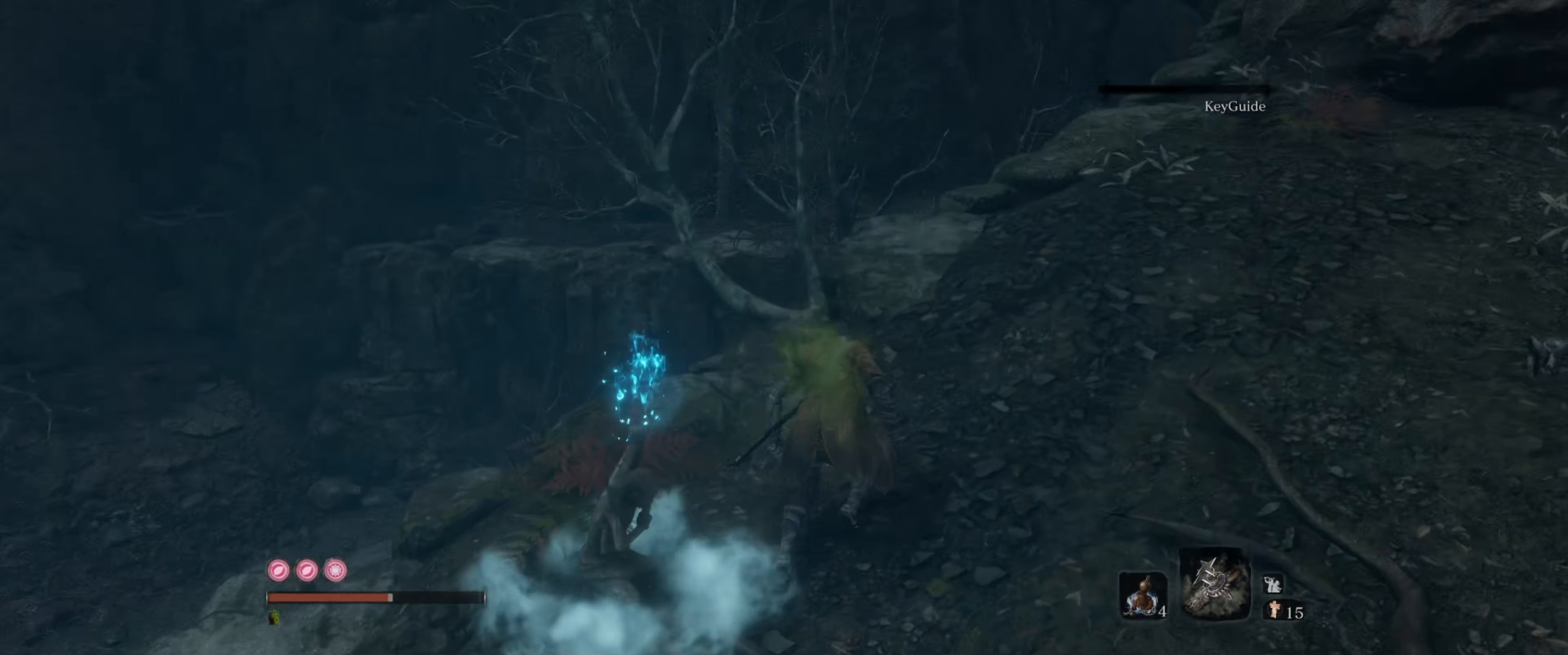
Gameplay with a controller (Xbox layout); each line is a JSON object with the inputs held at the frame after it. "events" lists button and stick changes between this image and that frame as [ms after this image, input, new state], when the widget could be followed in between. Not read: L1 L3 R1 R3.
{"buttons": ["B"], "left_stick": "down-right", "right_stick": "left", "events": [[133, "left_stick", "right"], [217, "right_stick", "left"], [350, "left_stick", "down-right"], [450, "B", "down"]]}
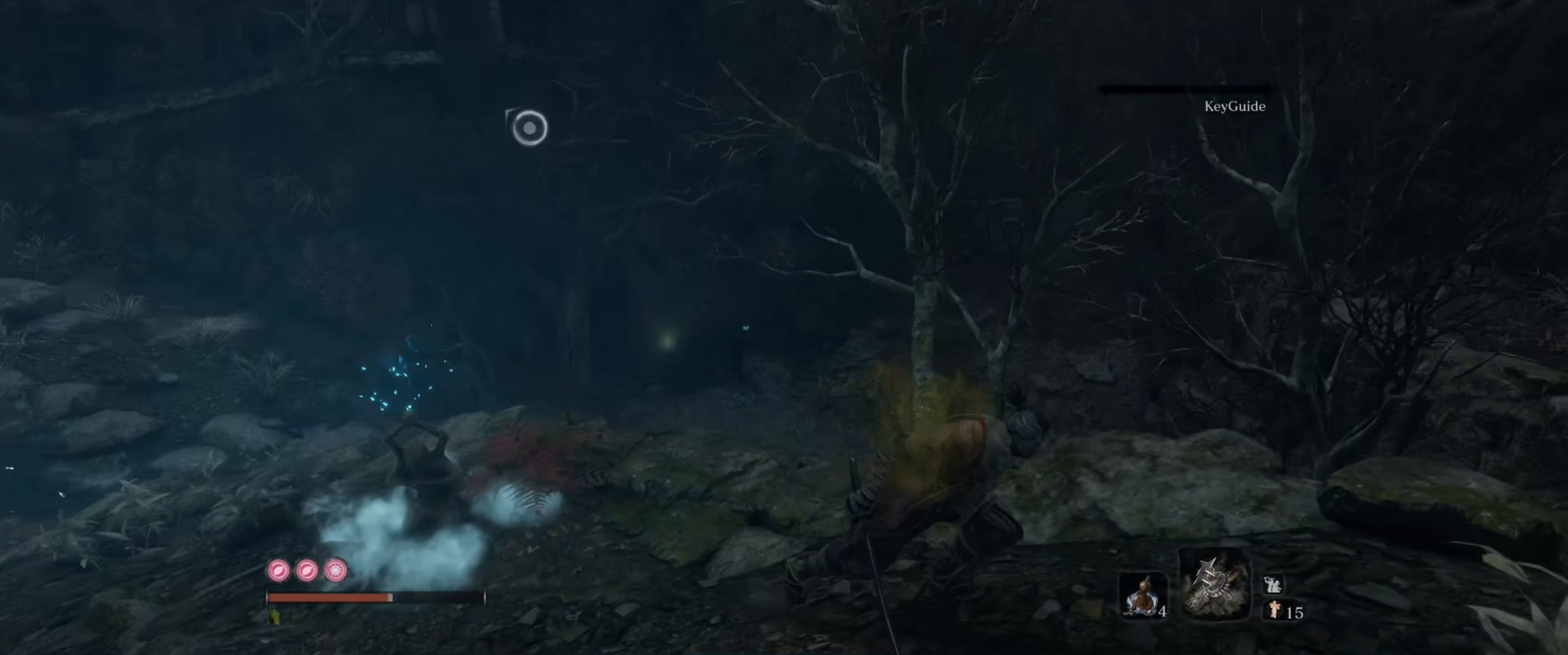
{"buttons": ["B"], "left_stick": "right", "right_stick": "right", "events": [[33, "right_stick", "center"], [383, "right_stick", "right"], [433, "left_stick", "right"]]}
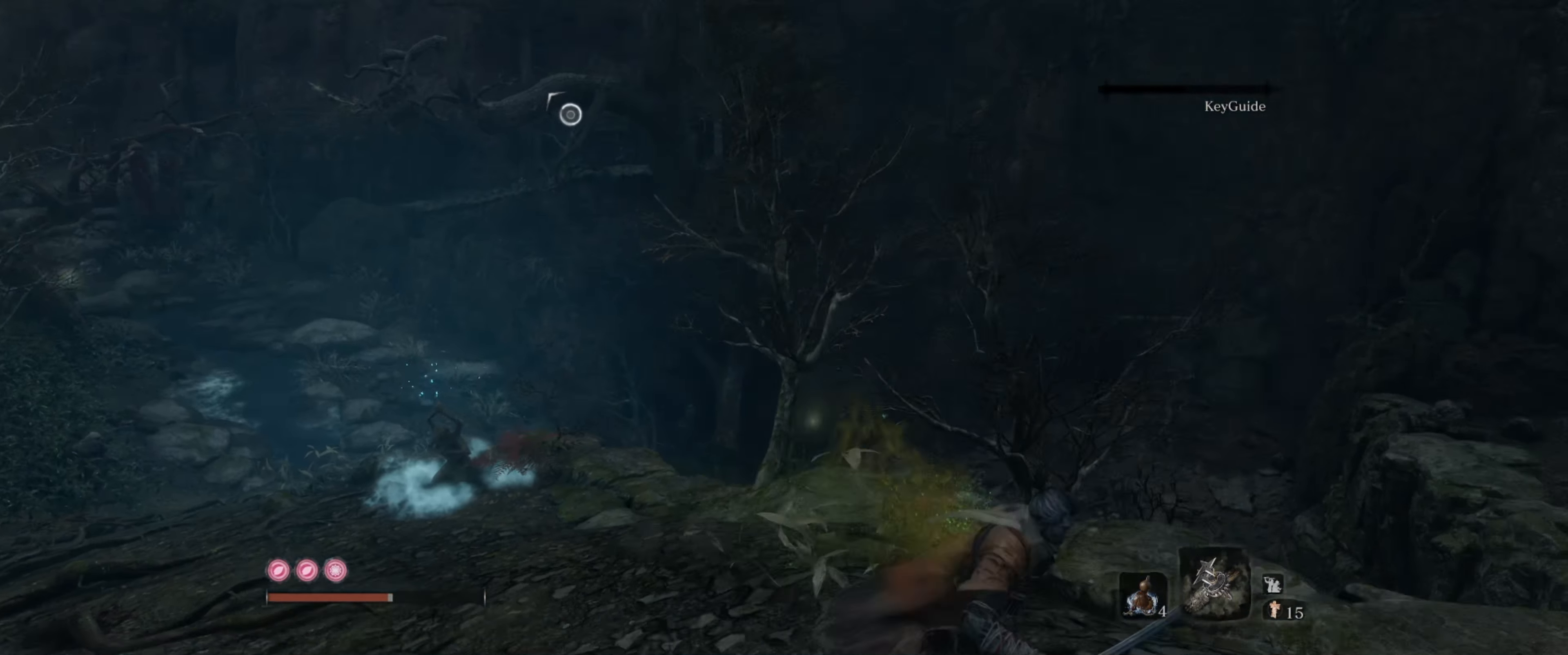
{"buttons": ["B"], "left_stick": "up-right", "right_stick": "center", "events": [[83, "right_stick", "center"], [133, "left_stick", "up-right"], [233, "A", "down"], [400, "A", "up"]]}
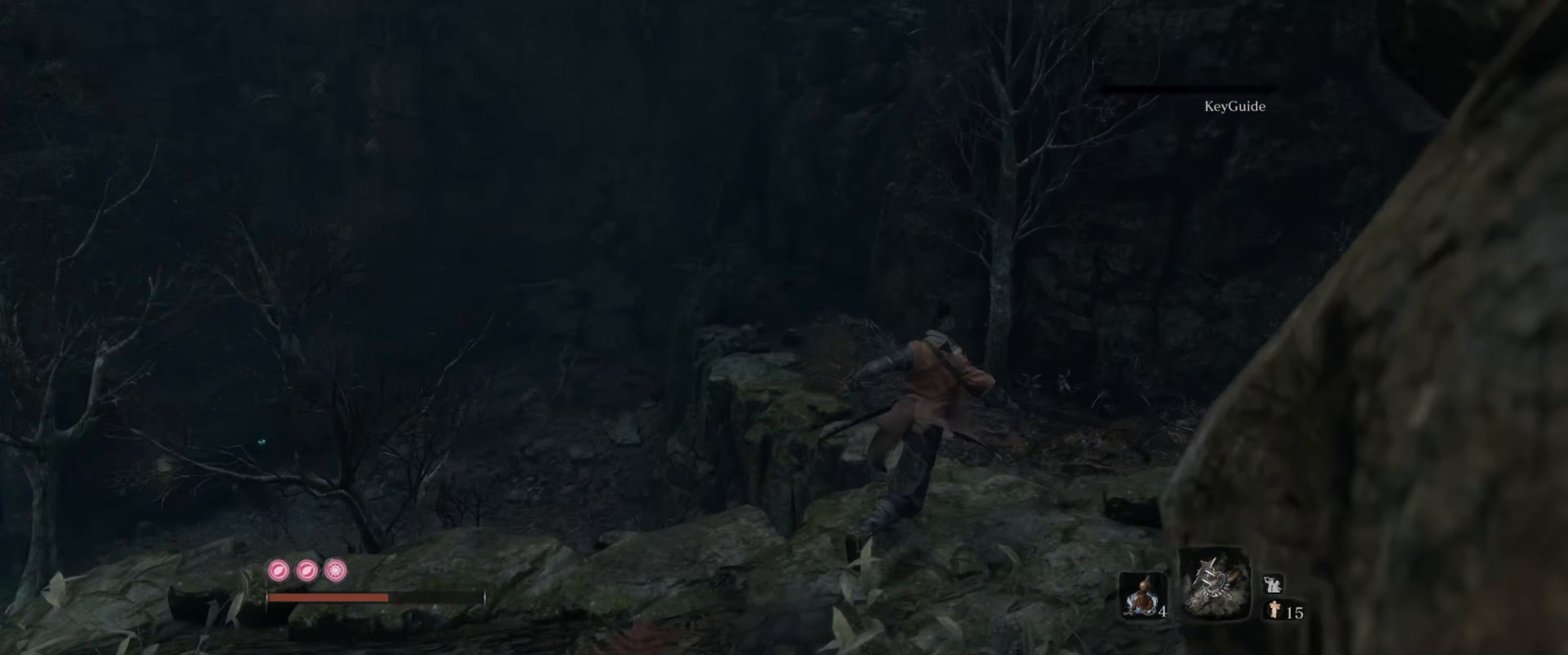
{"buttons": ["B"], "left_stick": "up", "right_stick": "down", "events": [[67, "right_stick", "down"], [100, "left_stick", "up"]]}
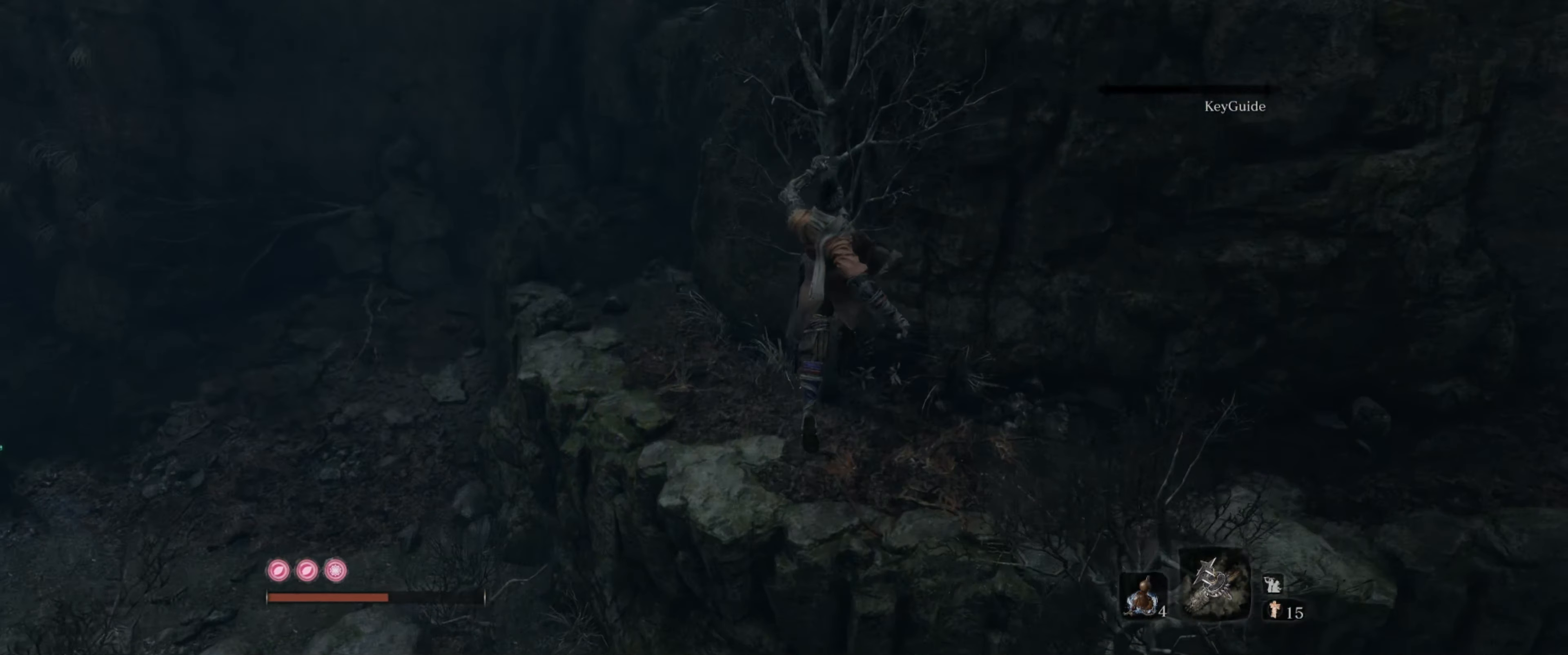
{"buttons": [], "left_stick": "right", "right_stick": "left", "events": [[167, "right_stick", "center"], [267, "left_stick", "up-right"], [333, "right_stick", "left"], [400, "left_stick", "right"], [450, "B", "up"]]}
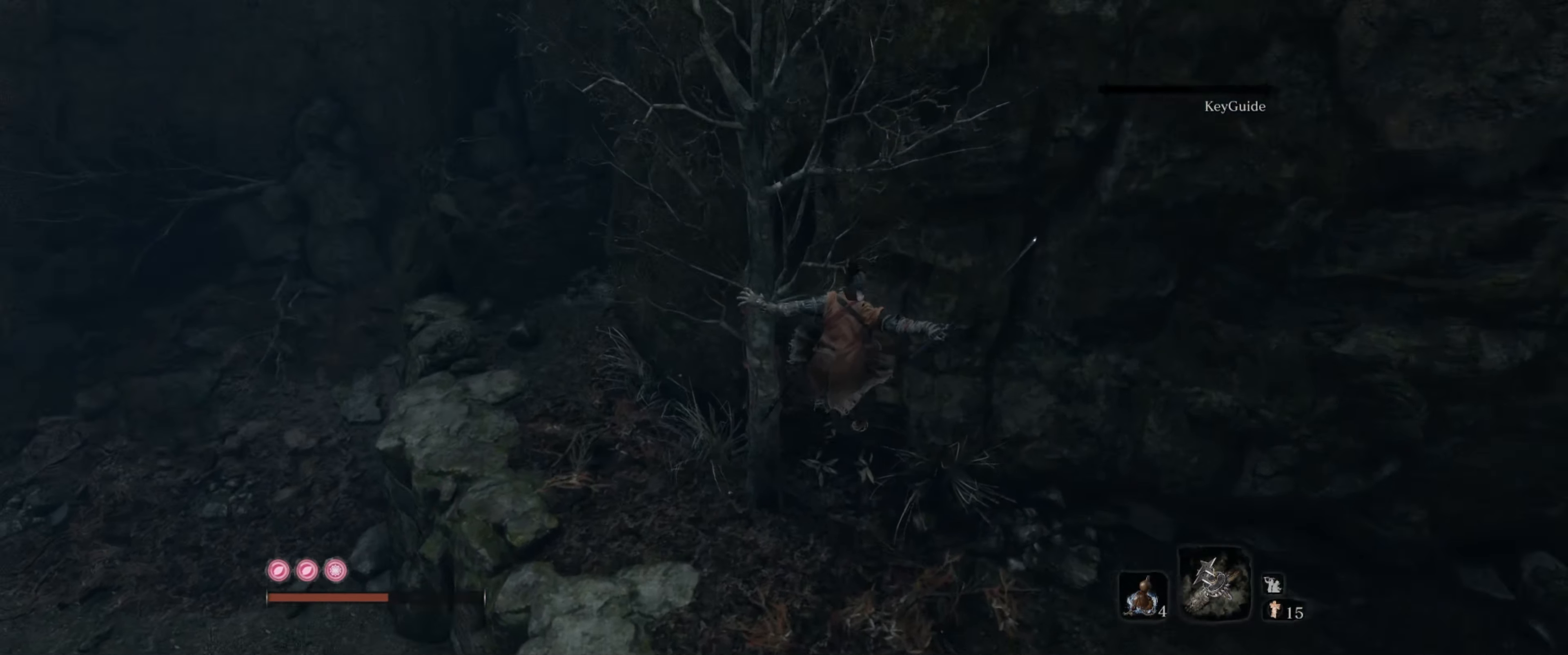
{"buttons": [], "left_stick": "center", "right_stick": "left", "events": [[217, "left_stick", "down-right"], [484, "left_stick", "center"]]}
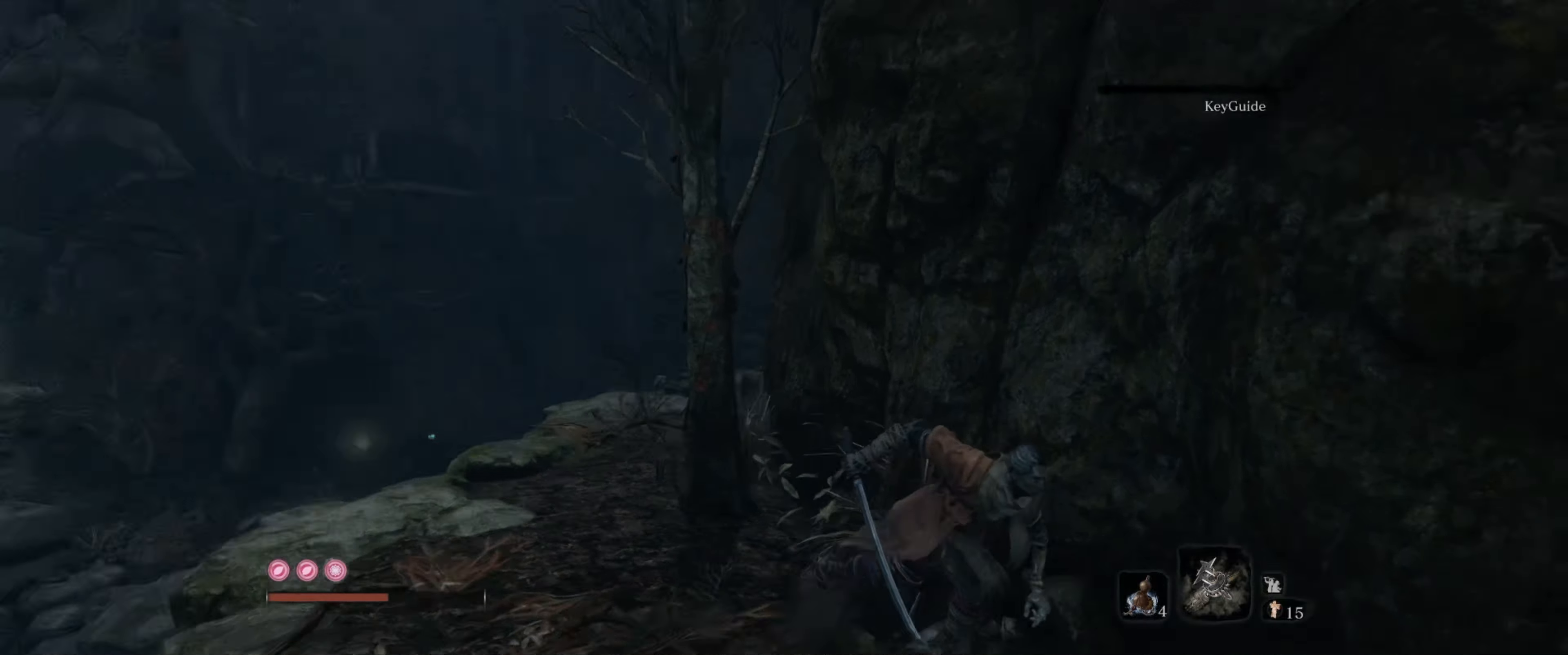
{"buttons": [], "left_stick": "center", "right_stick": "center", "events": [[167, "DPAD_UP", "down"], [267, "right_stick", "center"], [350, "DPAD_UP", "up"]]}
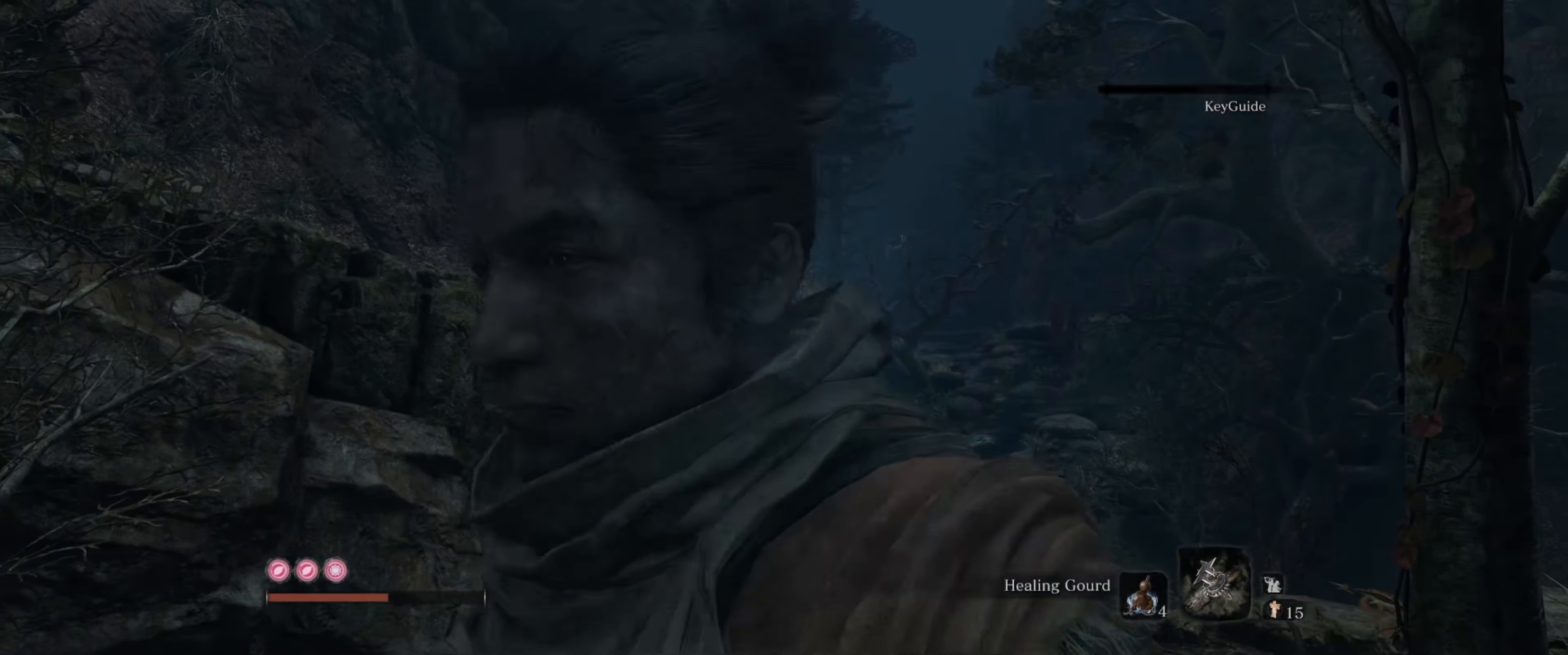
{"buttons": [], "left_stick": "center", "right_stick": "center", "events": [[117, "left_stick", "up"], [117, "right_stick", "down"], [300, "right_stick", "center"], [384, "left_stick", "center"]]}
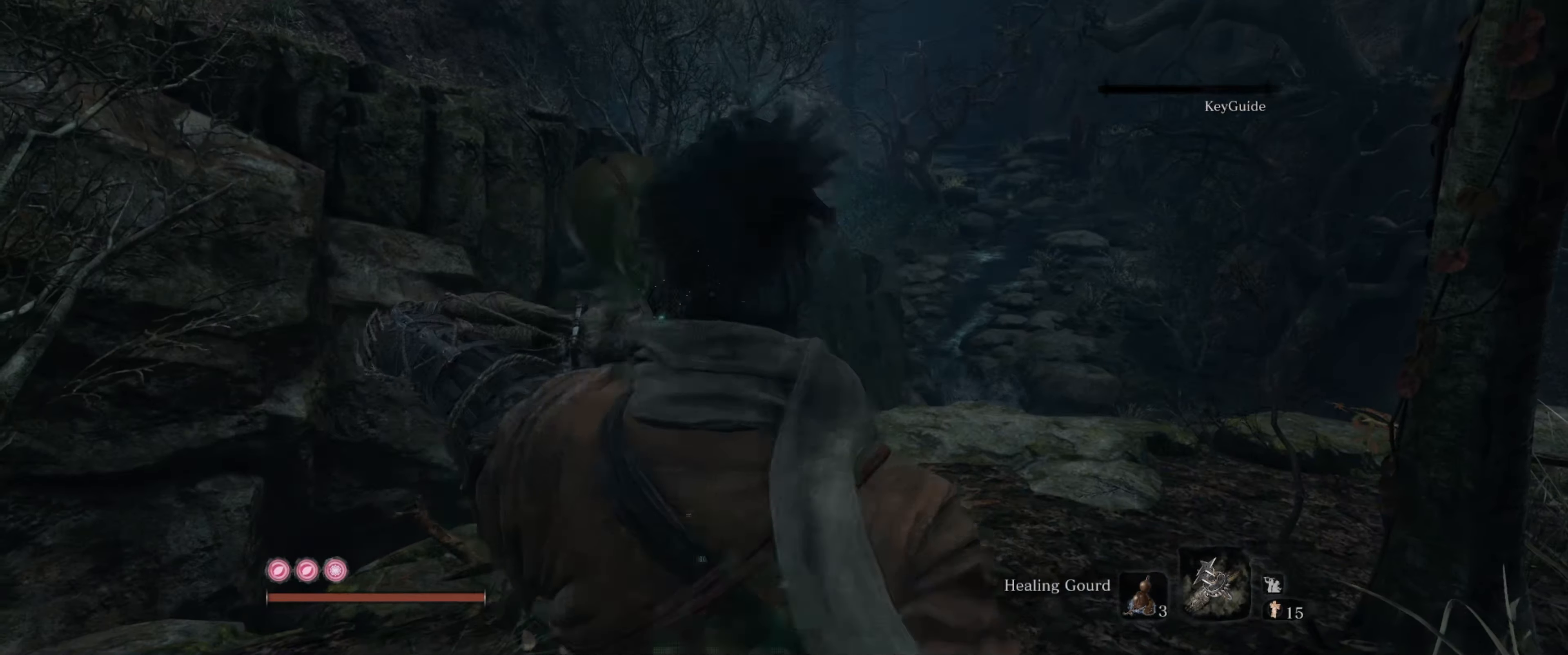
{"buttons": [], "left_stick": "up", "right_stick": "down-right", "events": [[217, "left_stick", "up"], [367, "right_stick", "down-right"]]}
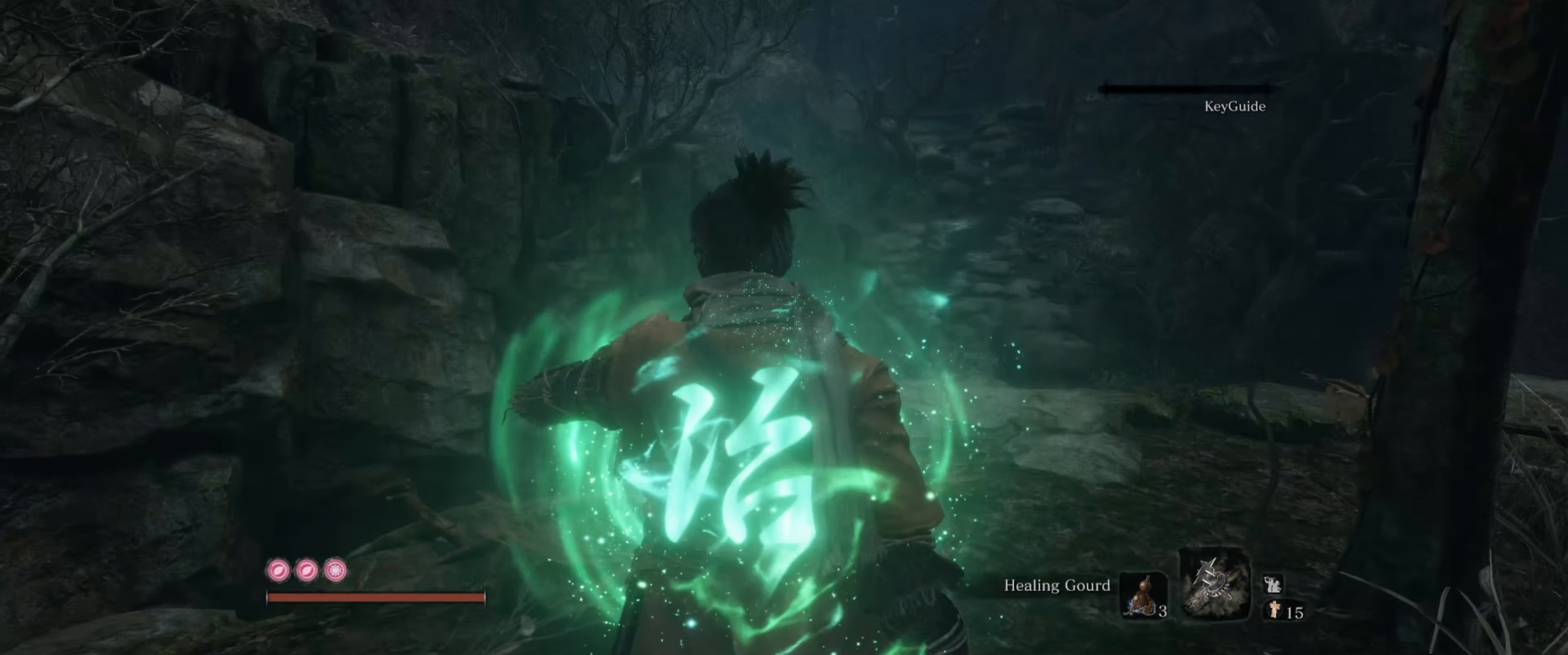
{"buttons": [], "left_stick": "center", "right_stick": "center", "events": [[84, "right_stick", "center"], [100, "left_stick", "center"]]}
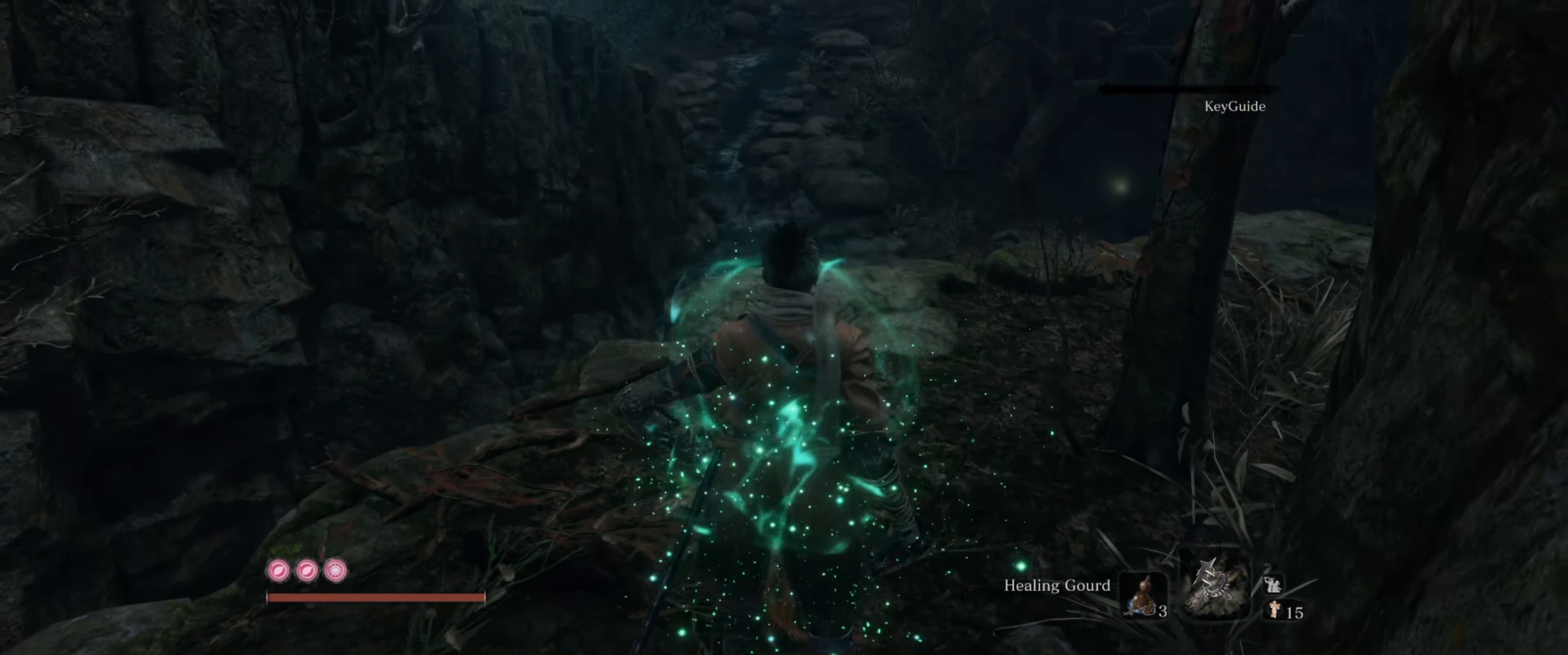
{"buttons": [], "left_stick": "down", "right_stick": "right", "events": [[234, "right_stick", "right"], [267, "left_stick", "down-left"], [450, "left_stick", "down"]]}
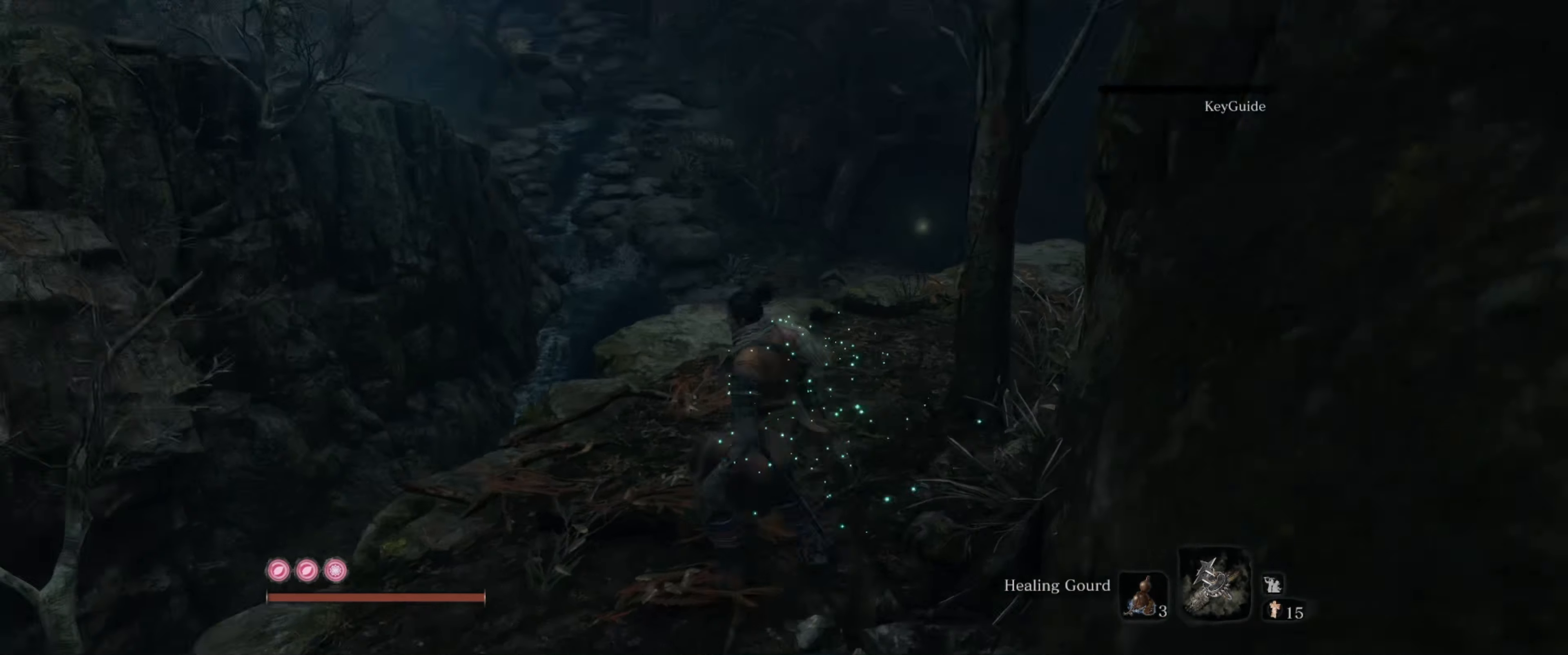
{"buttons": [], "left_stick": "up-right", "right_stick": "right", "events": [[50, "left_stick", "down-right"], [284, "left_stick", "right"], [450, "left_stick", "up-right"]]}
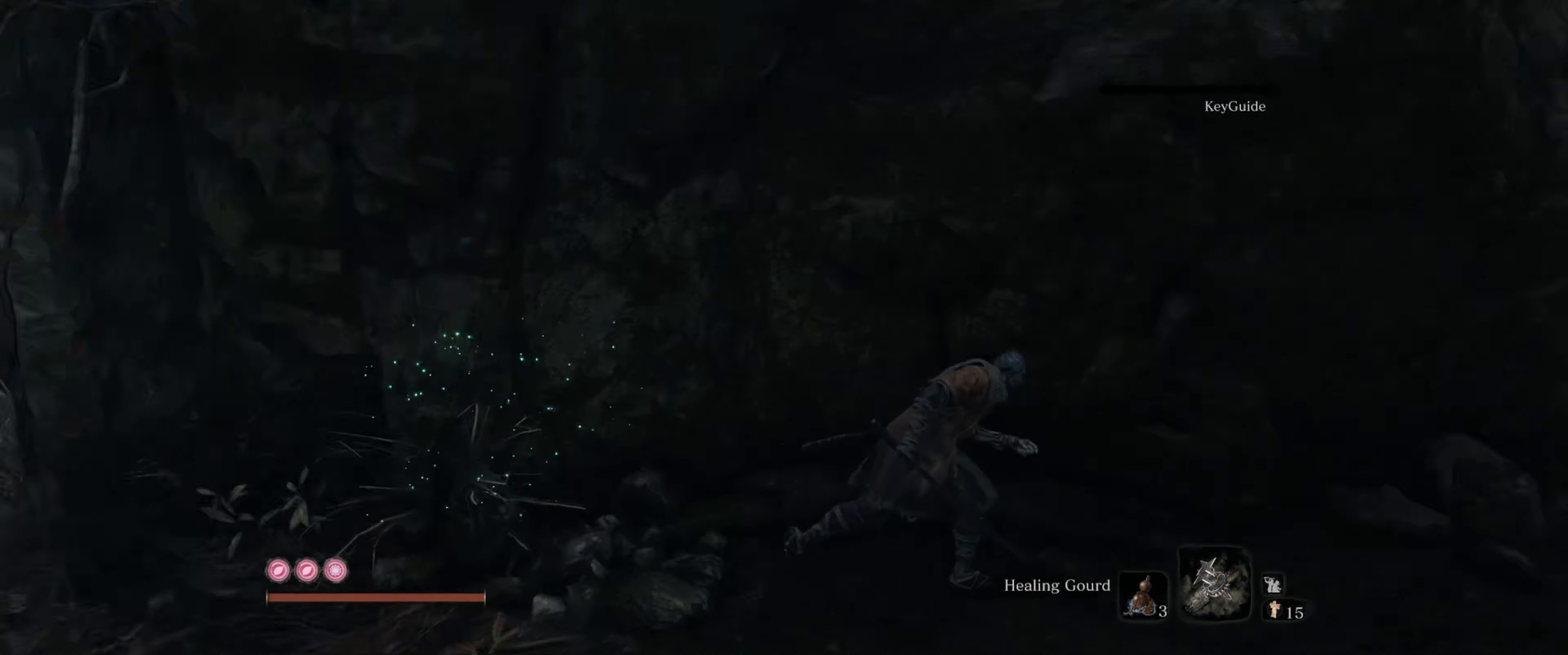
{"buttons": ["B"], "left_stick": "up-right", "right_stick": "right", "events": [[67, "right_stick", "center"], [134, "B", "down"], [367, "right_stick", "right"]]}
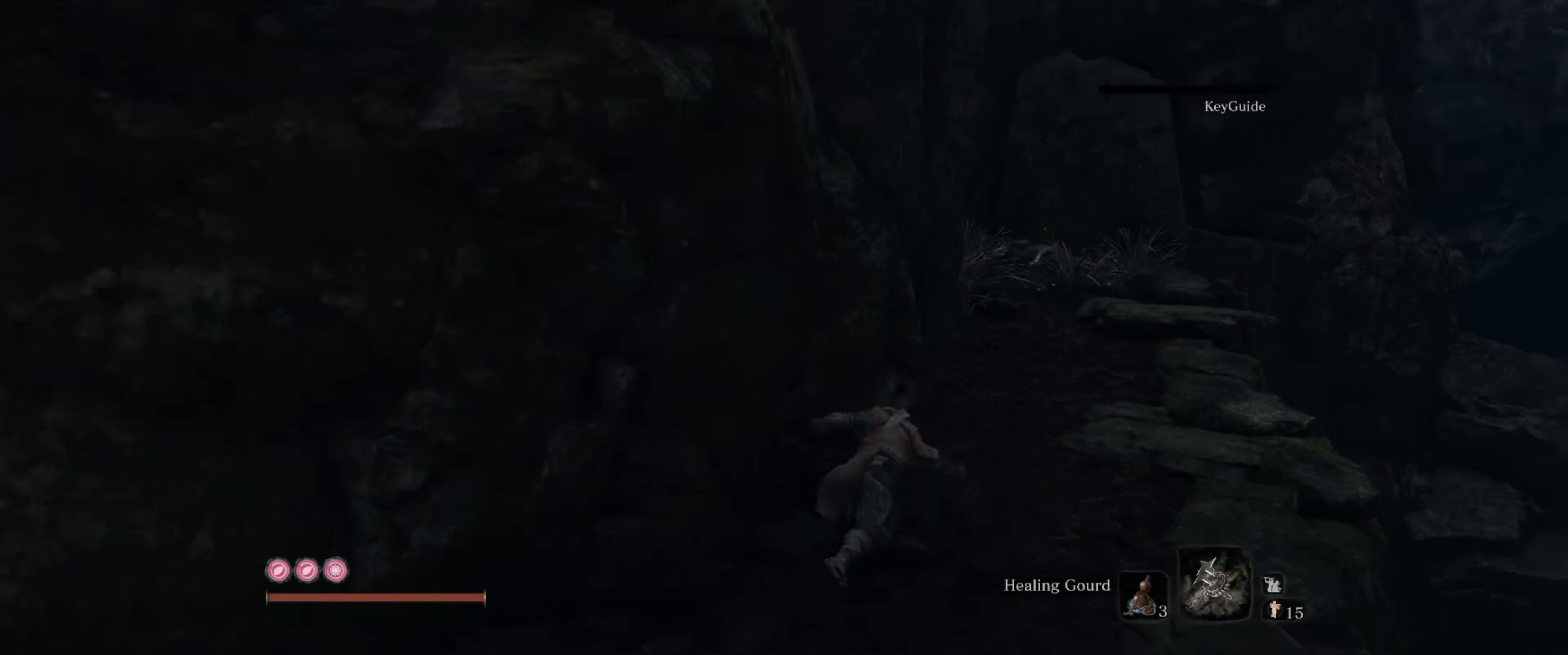
{"buttons": ["B"], "left_stick": "up", "right_stick": "left", "events": [[17, "left_stick", "up"], [17, "right_stick", "center"], [300, "right_stick", "left"]]}
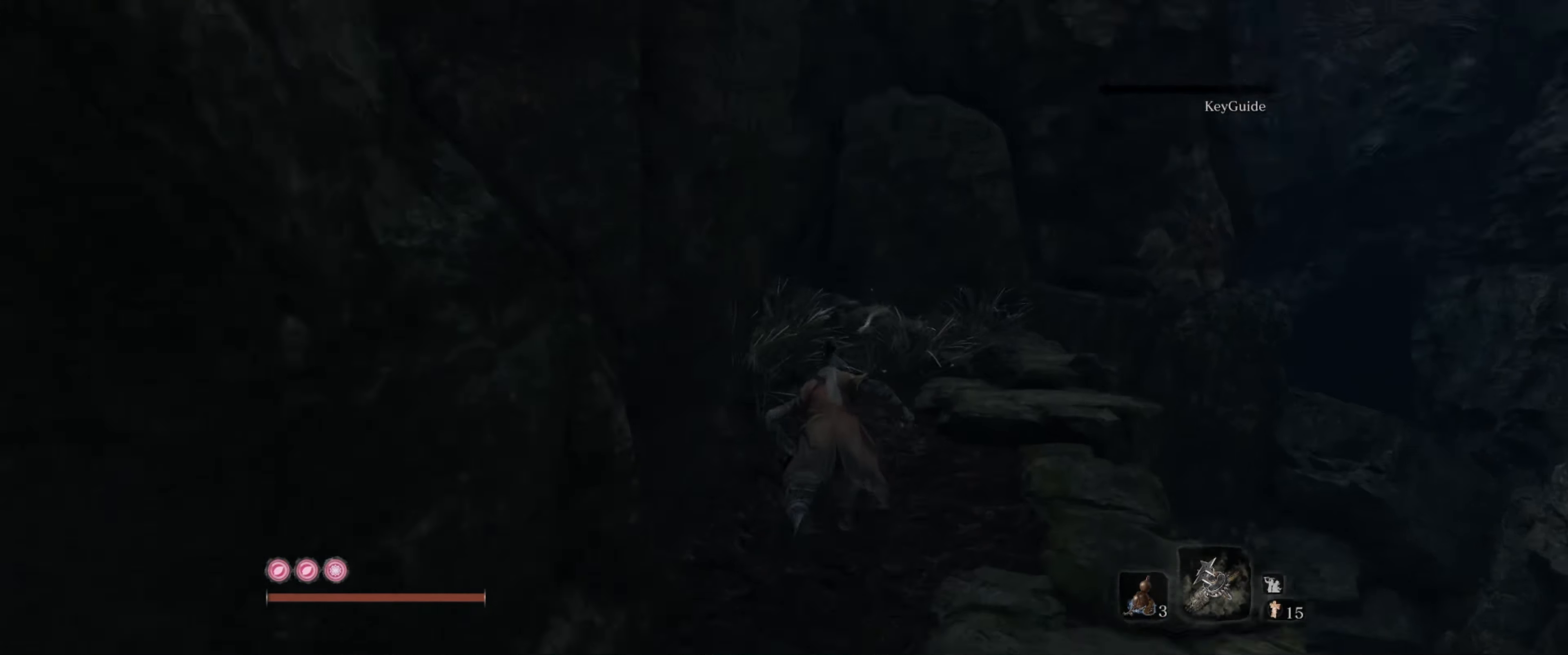
{"buttons": ["B"], "left_stick": "up", "right_stick": "left", "events": [[133, "right_stick", "center"], [283, "right_stick", "left"]]}
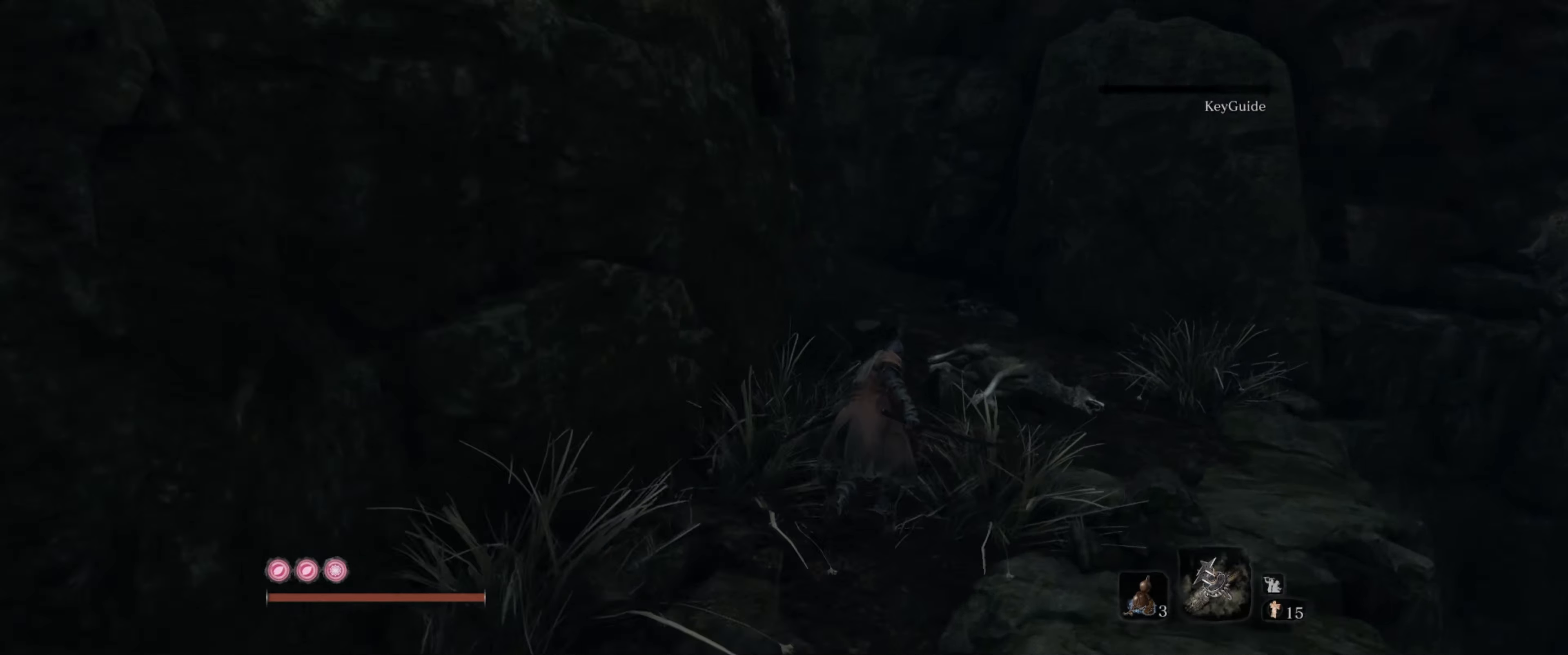
{"buttons": ["B"], "left_stick": "up", "right_stick": "left", "events": []}
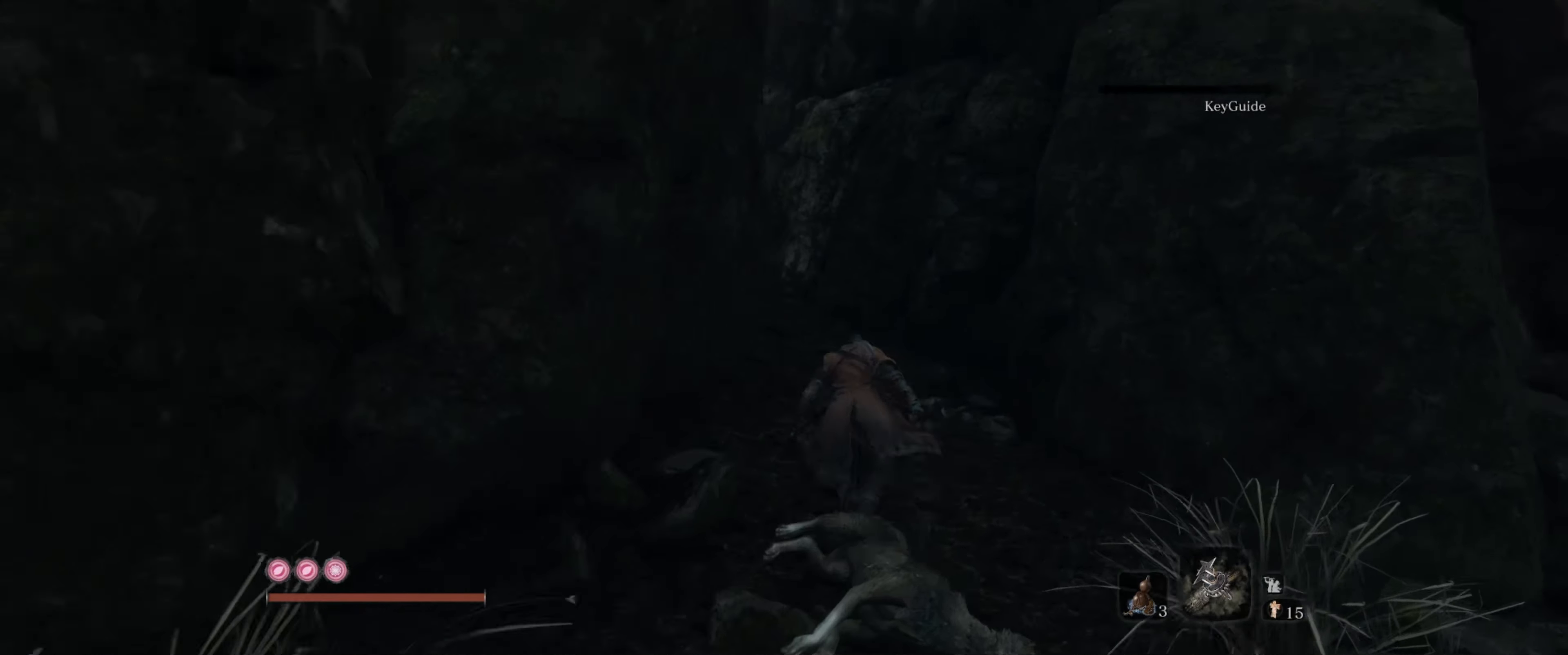
{"buttons": ["B"], "left_stick": "up", "right_stick": "left", "events": [[200, "right_stick", "center"], [400, "right_stick", "left"]]}
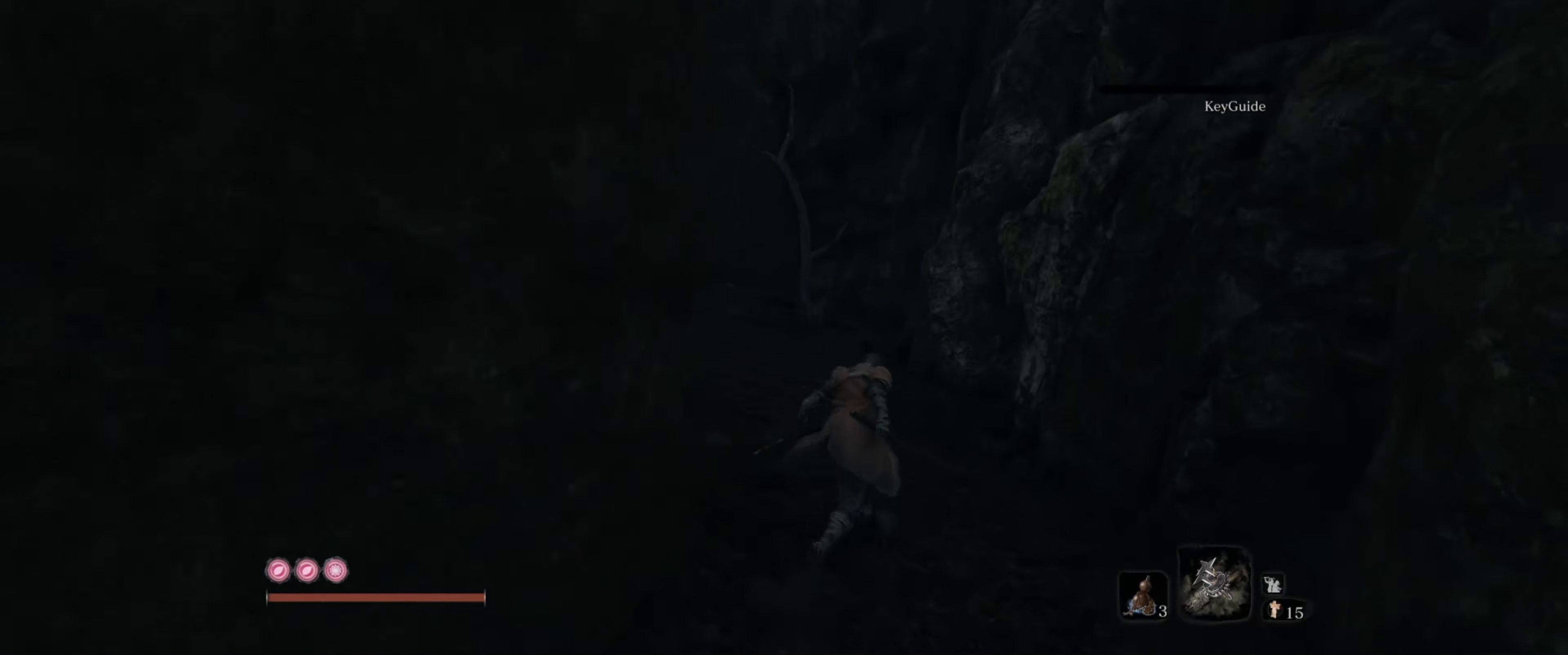
{"buttons": ["B"], "left_stick": "up", "right_stick": "left", "events": []}
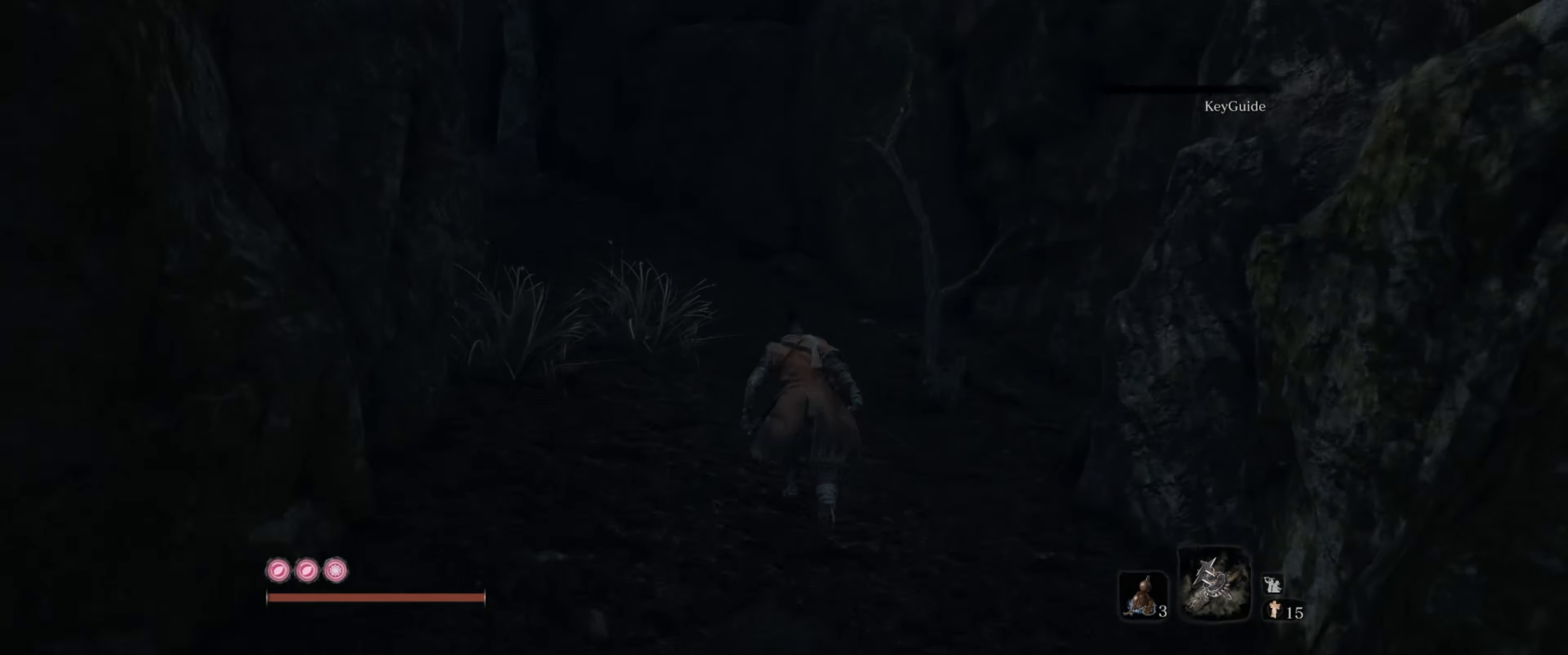
{"buttons": ["B"], "left_stick": "up", "right_stick": "left", "events": [[183, "right_stick", "up-left"], [283, "right_stick", "left"]]}
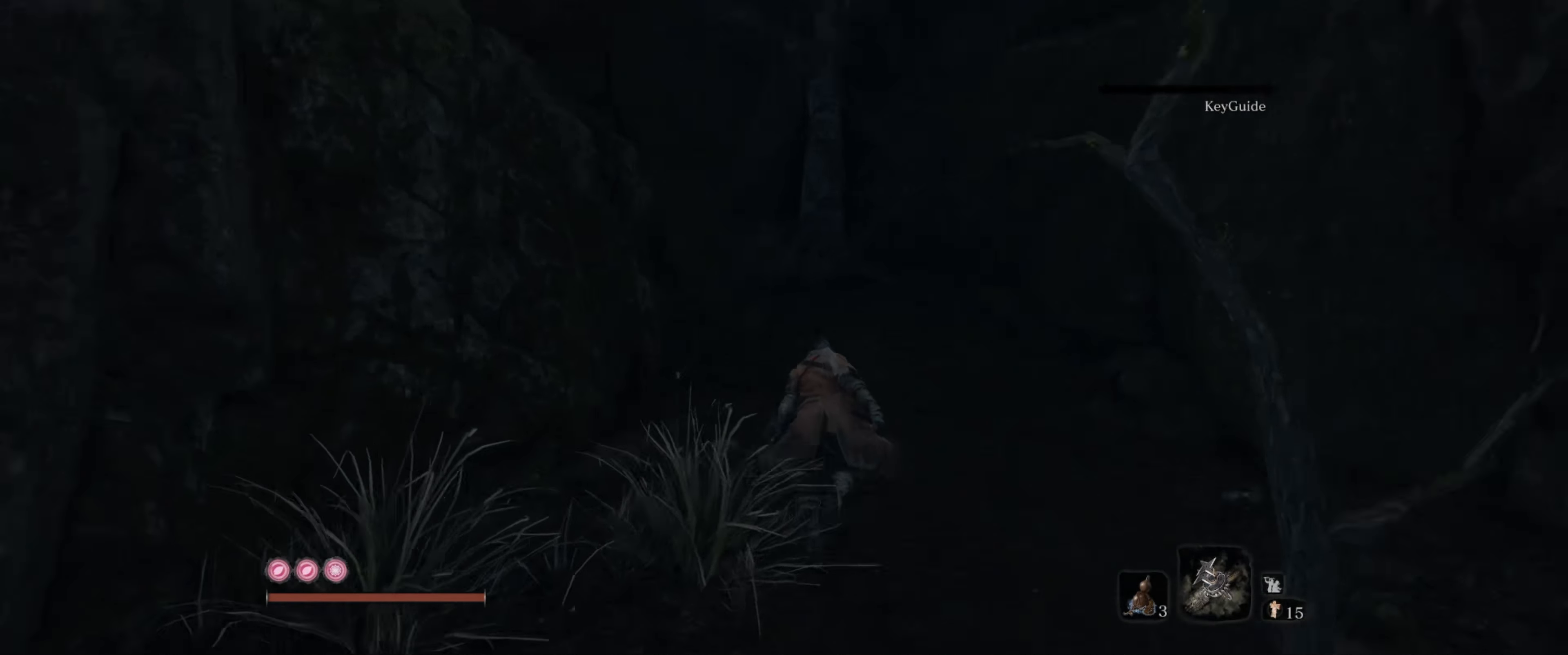
{"buttons": ["B"], "left_stick": "up", "right_stick": "left", "events": [[83, "right_stick", "center"], [483, "right_stick", "left"]]}
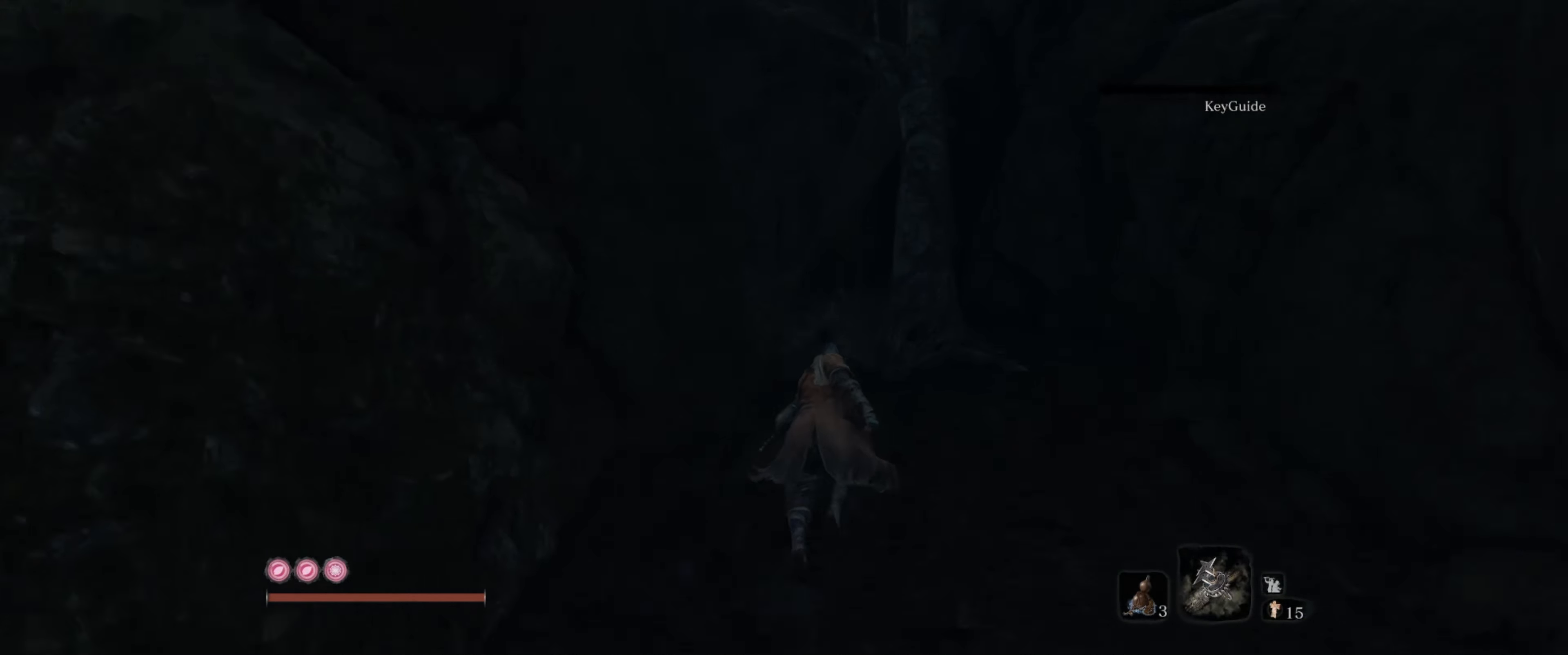
{"buttons": ["B"], "left_stick": "up", "right_stick": "left", "events": [[400, "right_stick", "center"], [483, "right_stick", "left"]]}
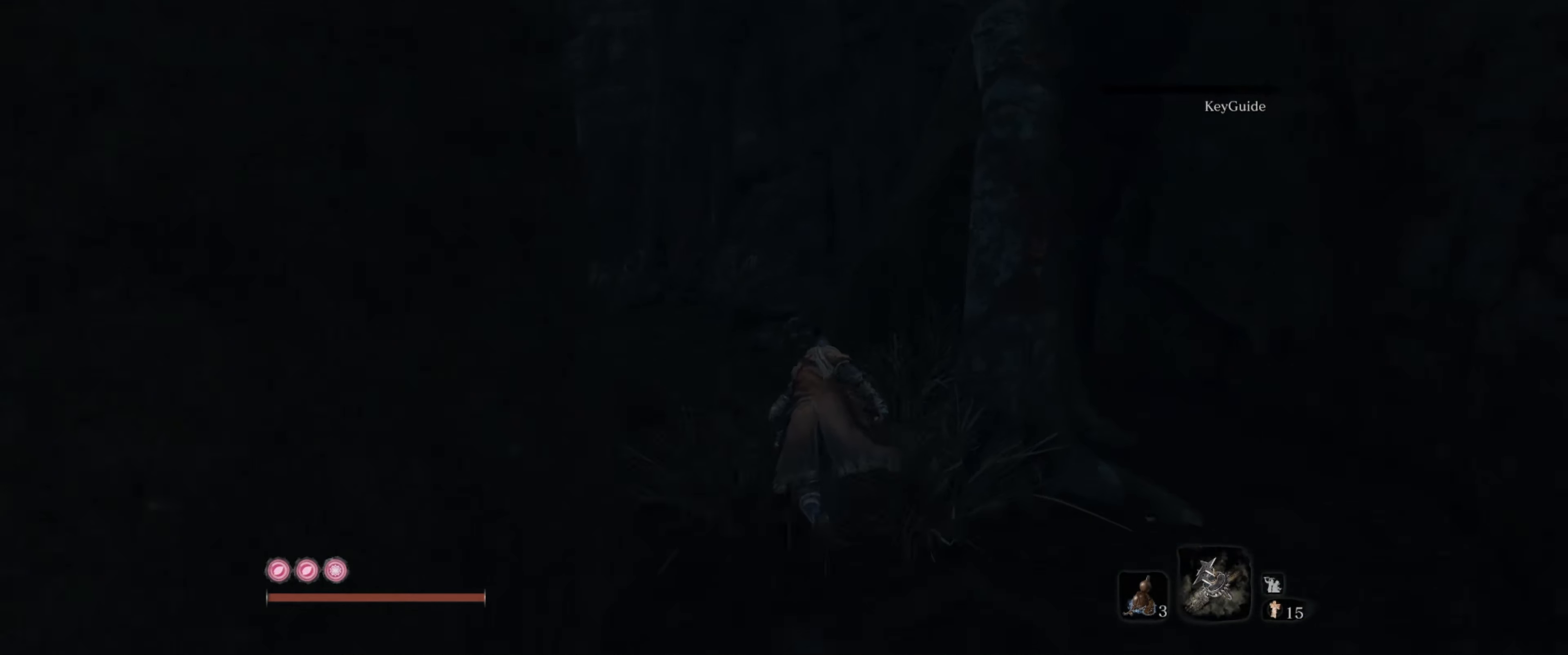
{"buttons": ["B"], "left_stick": "up-left", "right_stick": "center", "events": [[233, "right_stick", "center"], [416, "left_stick", "up-left"]]}
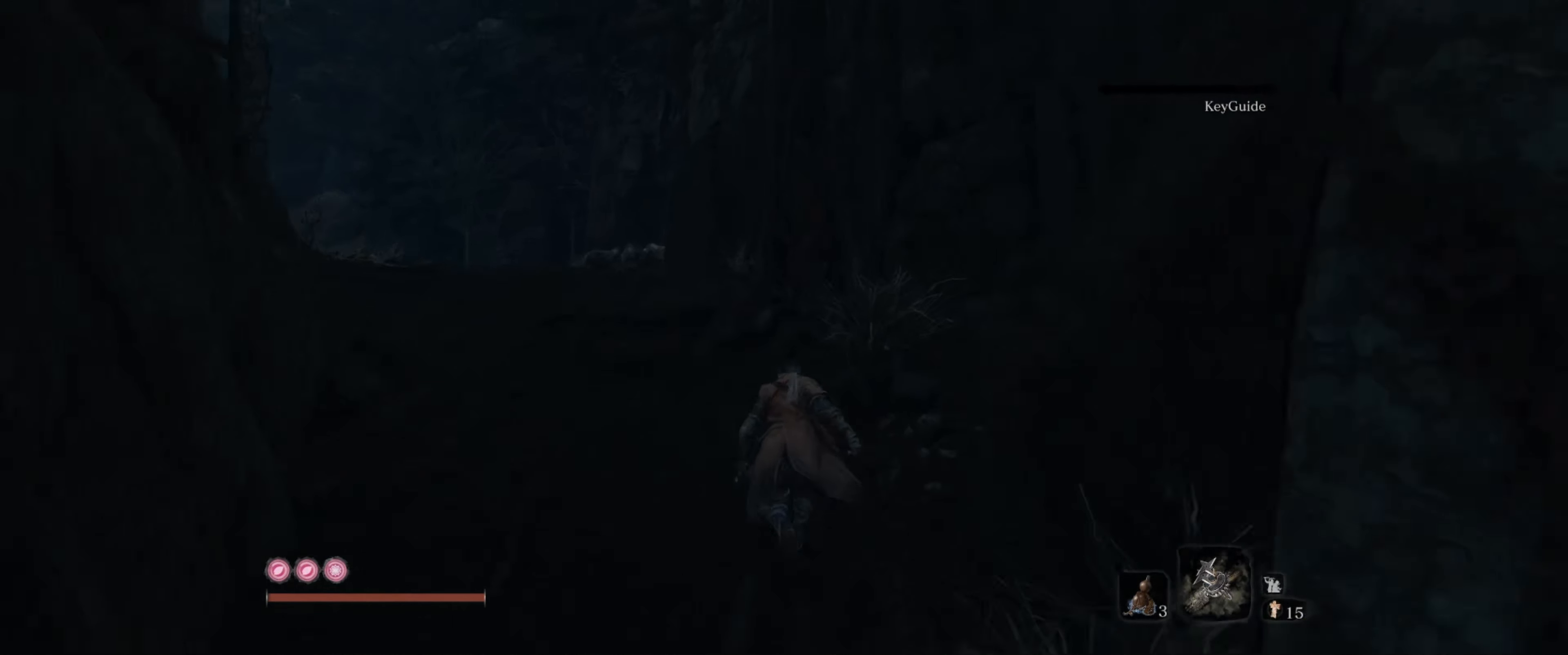
{"buttons": ["B"], "left_stick": "up", "right_stick": "center", "events": [[16, "right_stick", "left"], [66, "right_stick", "down-left"], [250, "right_stick", "center"], [283, "left_stick", "up"]]}
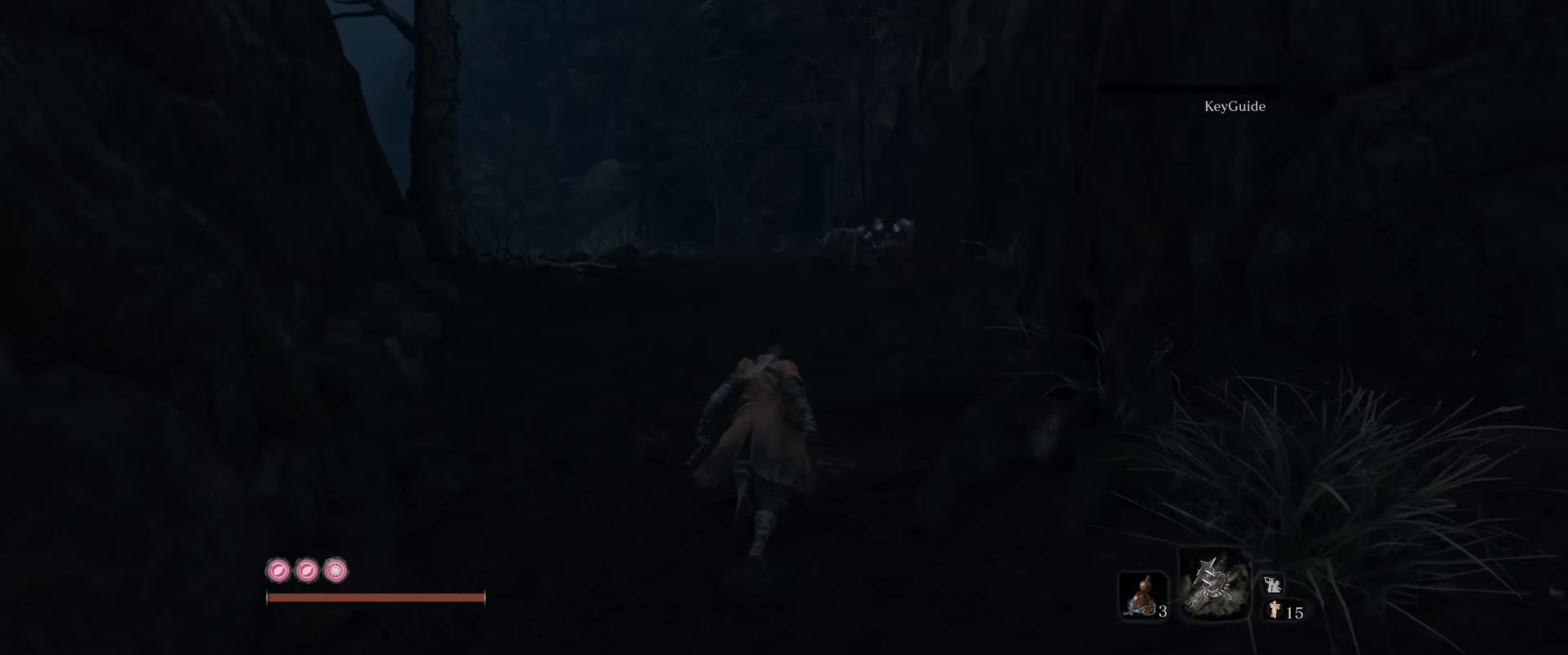
{"buttons": ["B"], "left_stick": "up", "right_stick": "center", "events": []}
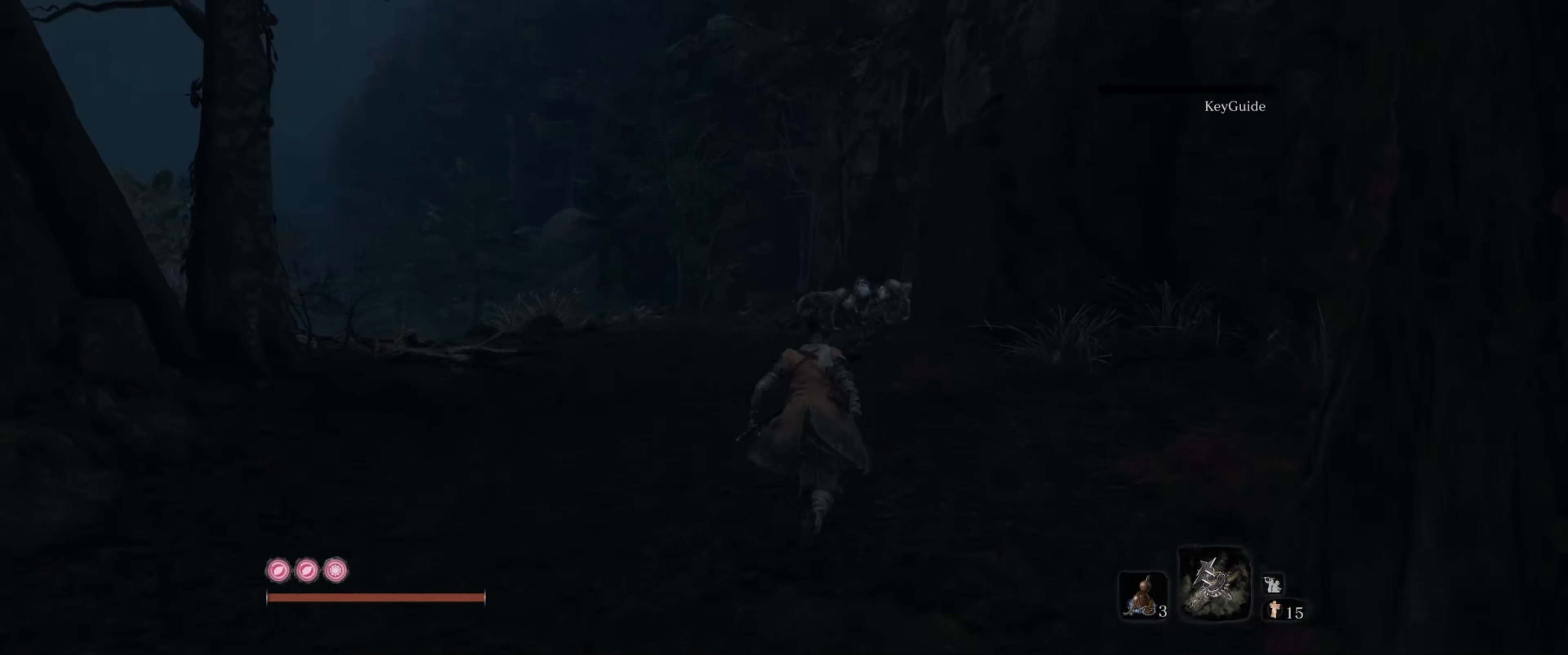
{"buttons": ["B"], "left_stick": "up", "right_stick": "center", "events": []}
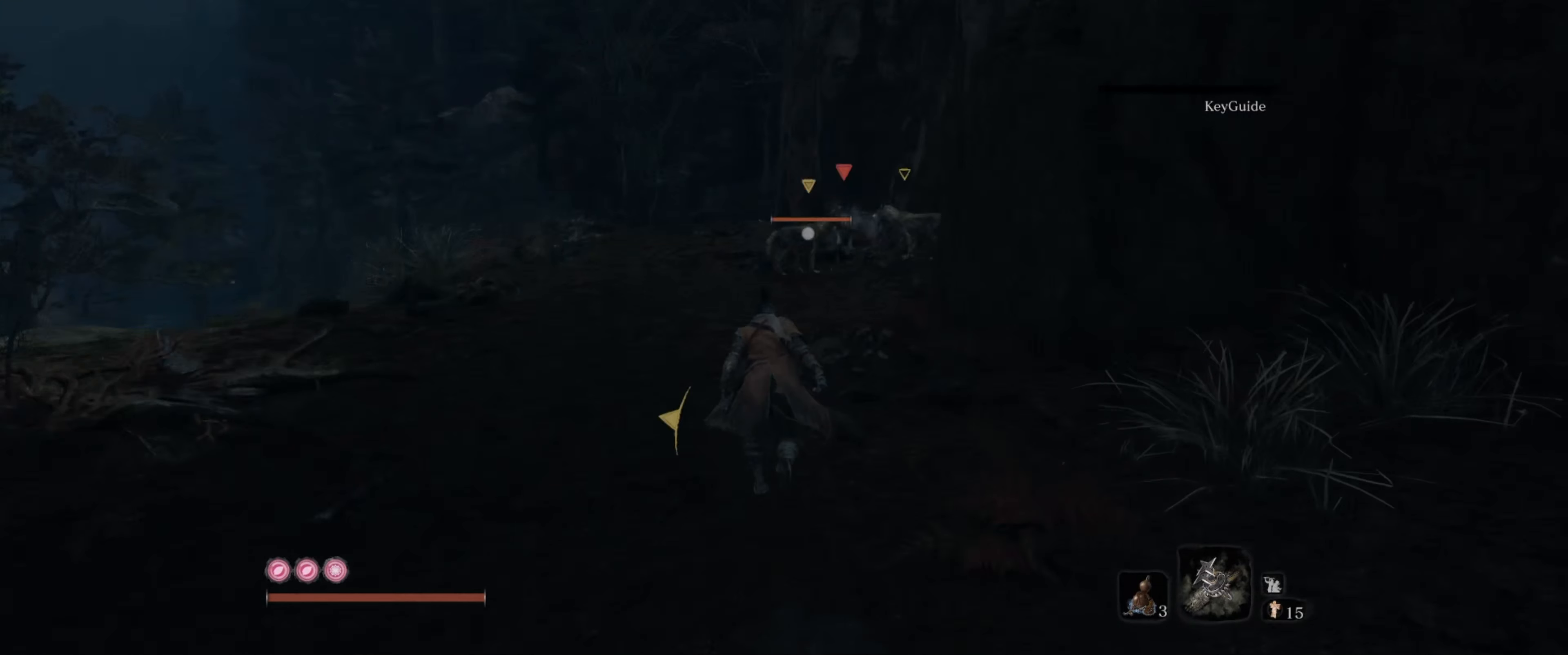
{"buttons": [], "left_stick": "up", "right_stick": "center", "events": [[433, "B", "up"]]}
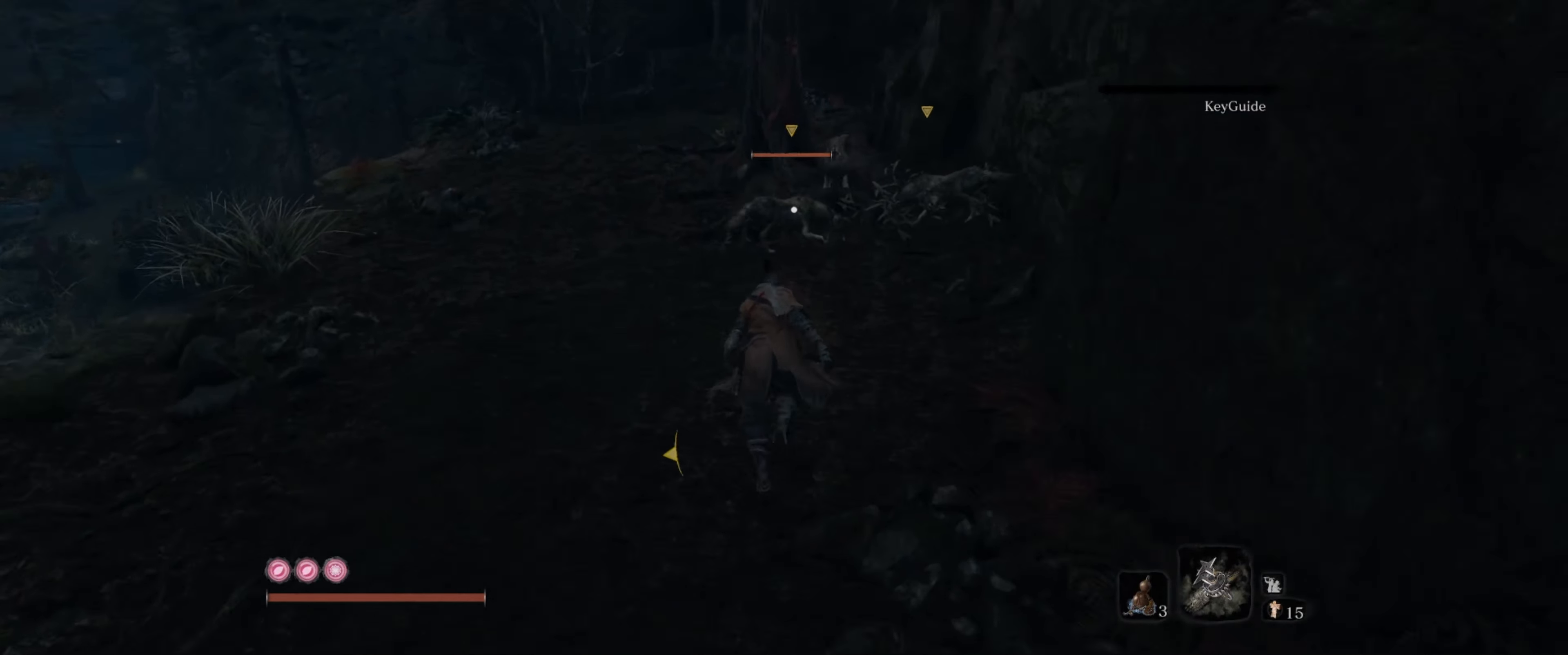
{"buttons": [], "left_stick": "up", "right_stick": "center", "events": []}
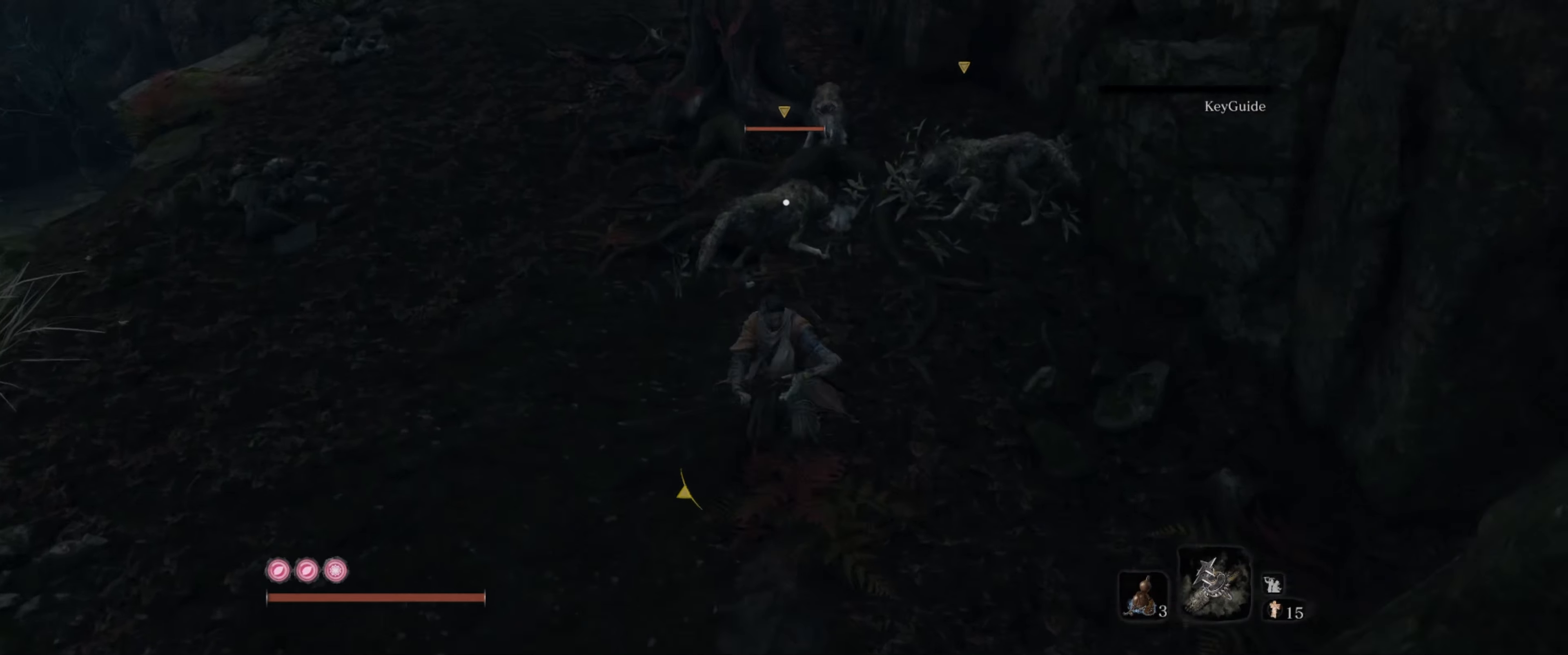
{"buttons": [], "left_stick": "up-right", "right_stick": "right", "events": [[167, "left_stick", "center"], [367, "left_stick", "right"], [433, "left_stick", "up-right"], [433, "right_stick", "right"]]}
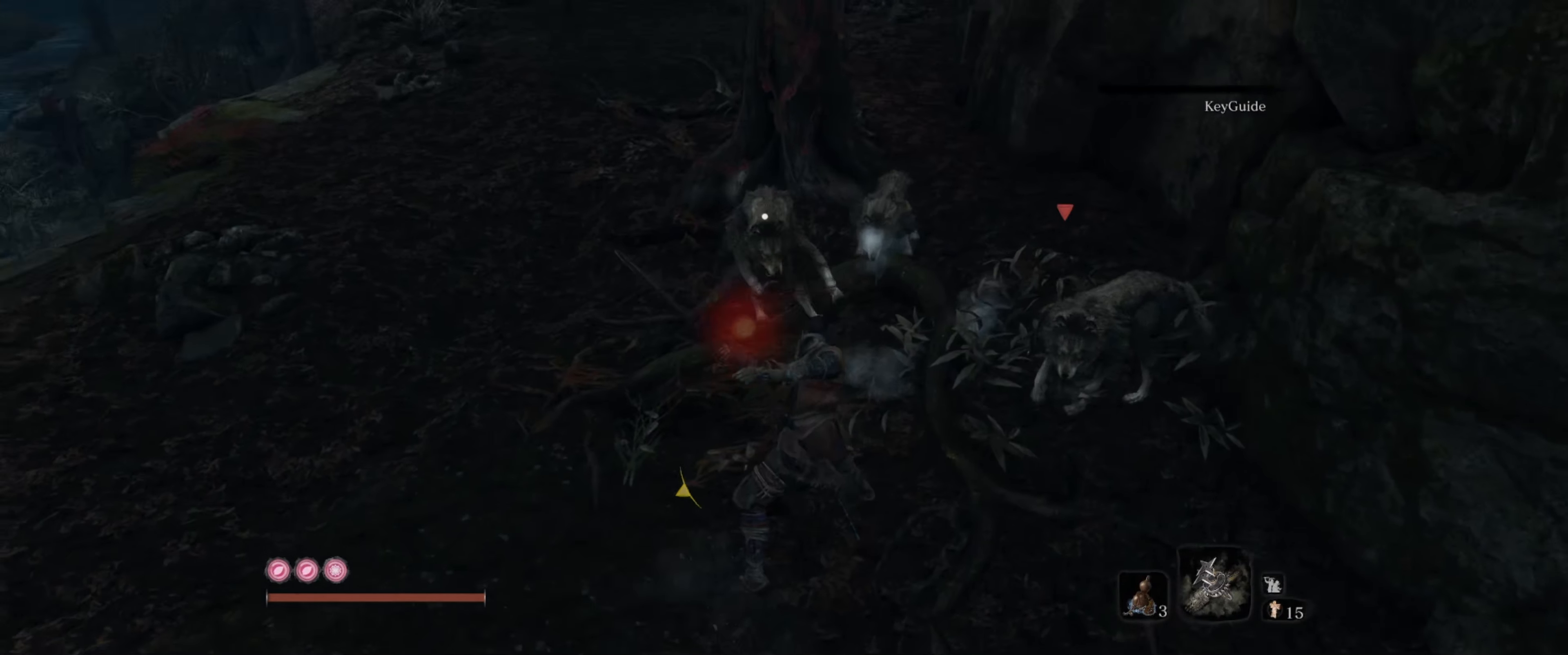
{"buttons": [], "left_stick": "center", "right_stick": "right", "events": [[33, "left_stick", "up"], [67, "right_stick", "center"], [450, "left_stick", "center"], [467, "right_stick", "right"]]}